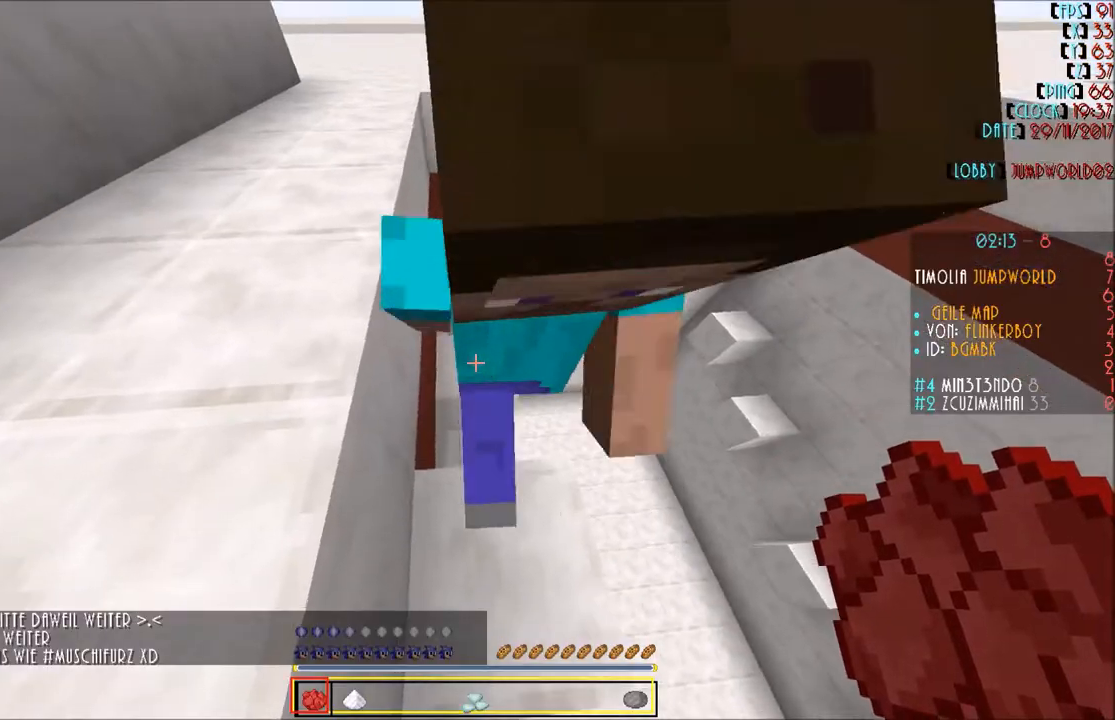
Gameplay with keyboard and mouse; each line is a JSON object with the keys and mouse buttons held at the frame after it. "events" lists presses ("down") and releases ("up") of "a", "d", "s", "w", "mouse_left" and "mouse_right" between this image and that frame as [ms after this image, input, new state], when the widget could be followed in between. "mouse_left", "mouse_right" = the "left", "right" buttons of the "mouse" list. No other keys are recorded. Fast repeated clicks can show as one long hold. Mouse movement is not recorded.
{"keys": [], "mouse": [], "events": [[267, "a", "down"], [300, "a", "up"]]}
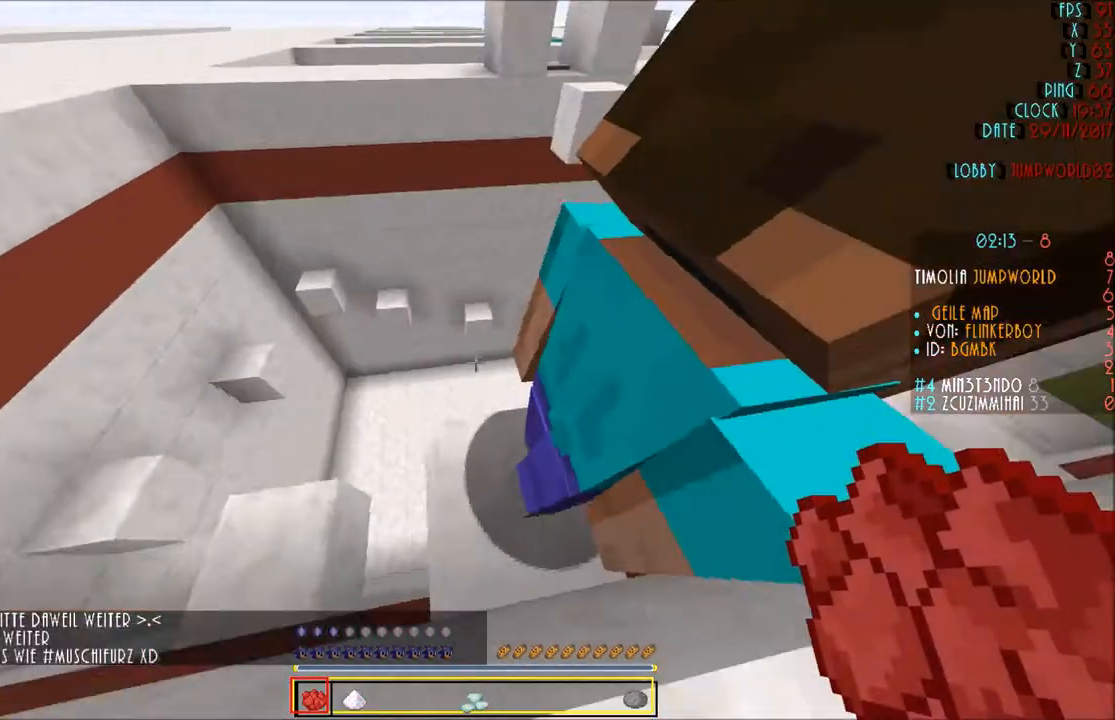
{"keys": [], "mouse": [], "events": []}
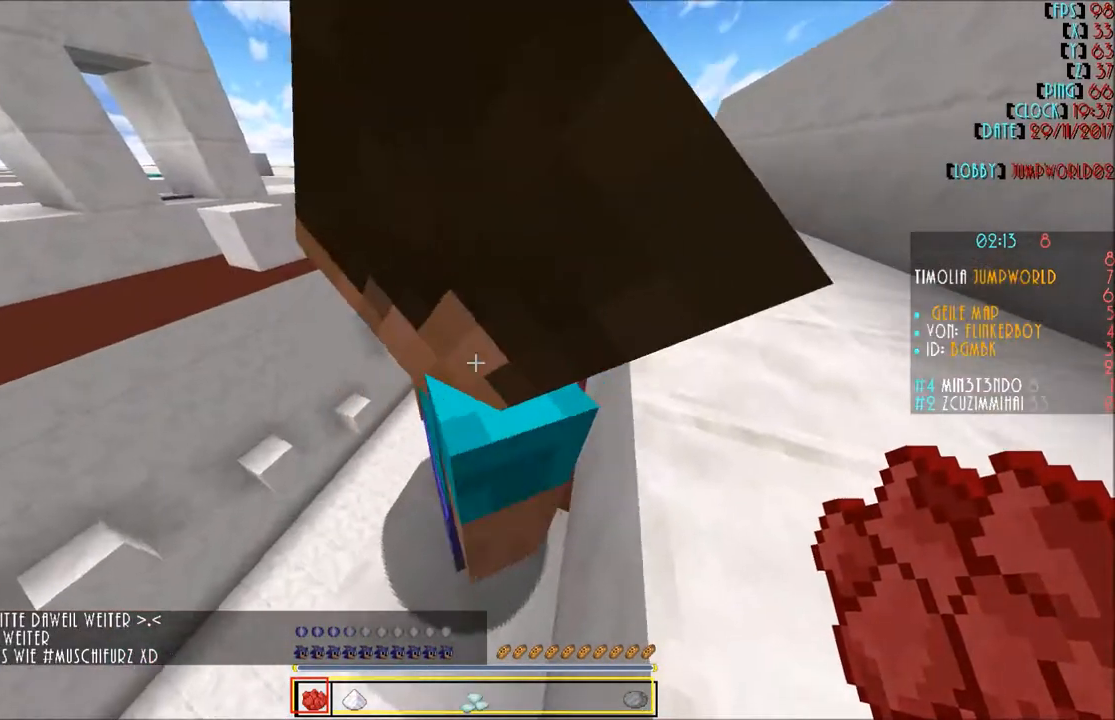
{"keys": ["d", "w"], "mouse": [], "events": [[67, "d", "down"], [67, "w", "down"]]}
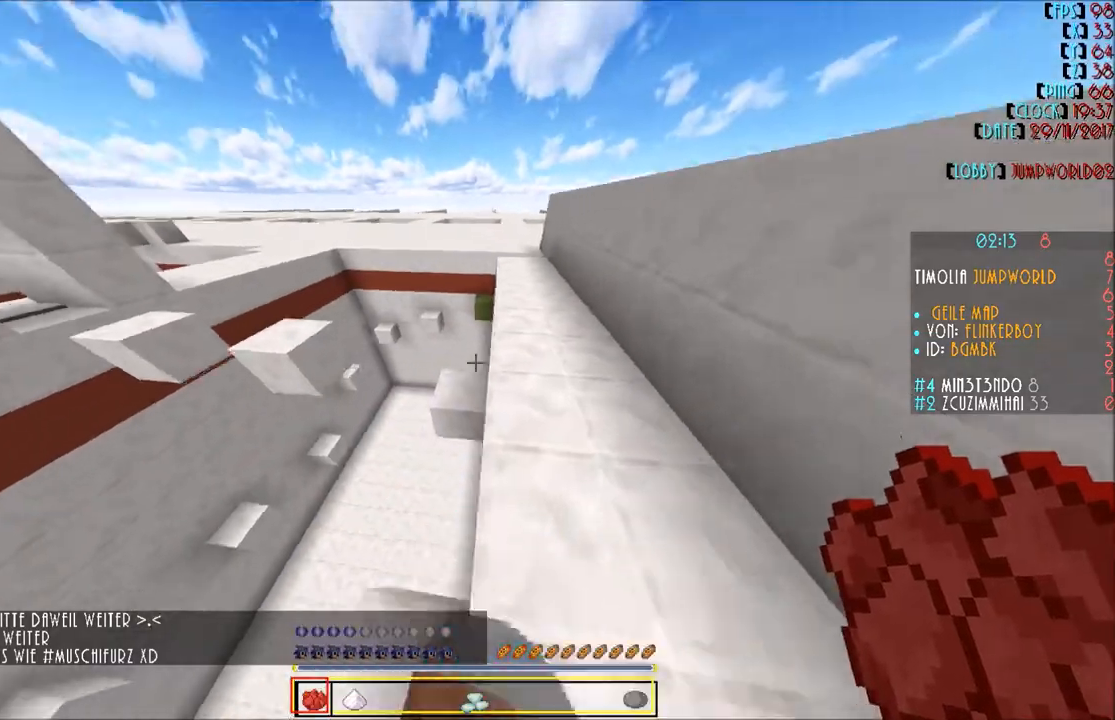
{"keys": ["d", "w"], "mouse": [], "events": [[100, "d", "up"], [367, "d", "down"]]}
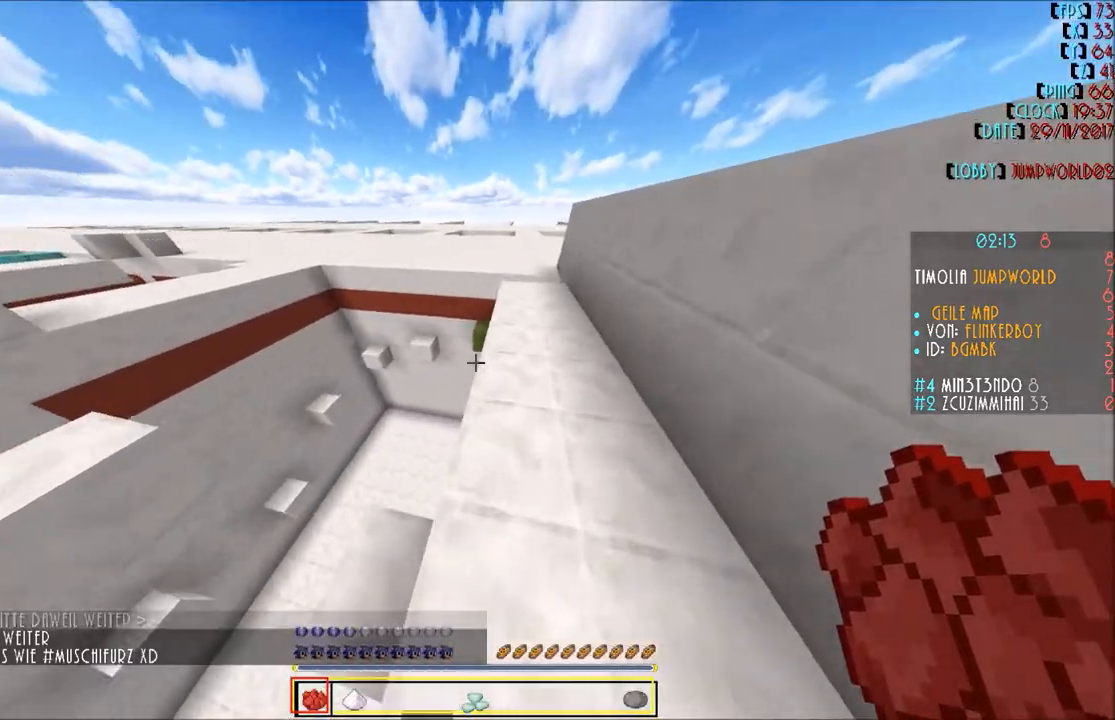
{"keys": ["w"], "mouse": [], "events": [[67, "d", "up"], [267, "d", "down"], [434, "d", "up"]]}
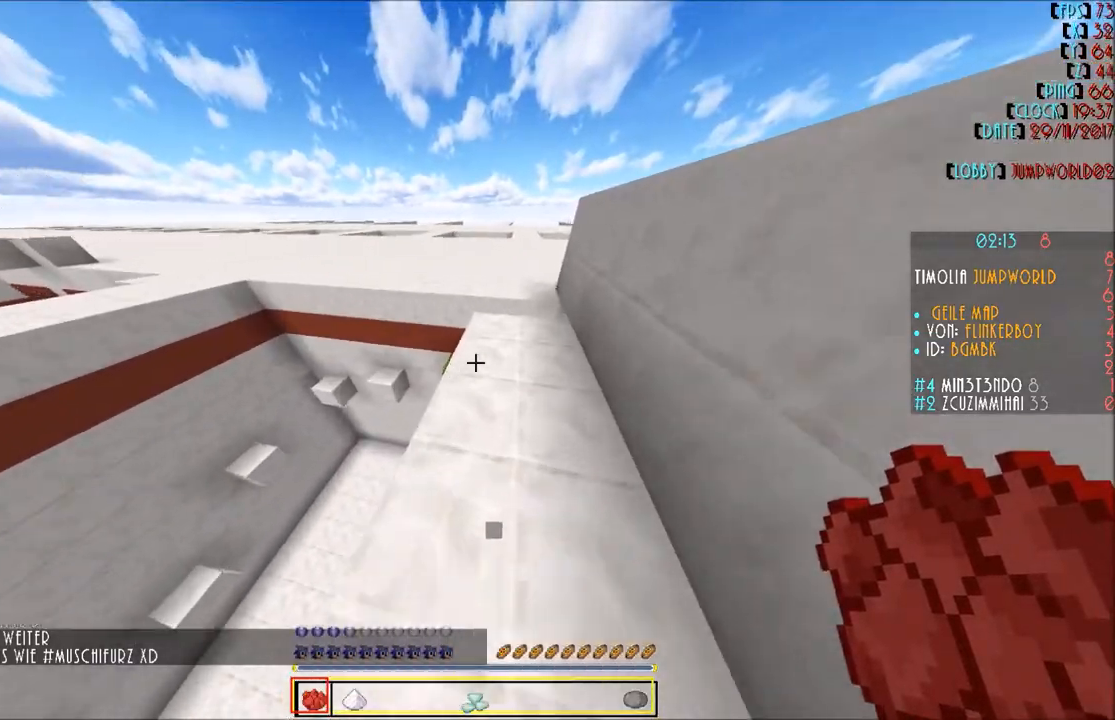
{"keys": ["w"], "mouse": [], "events": []}
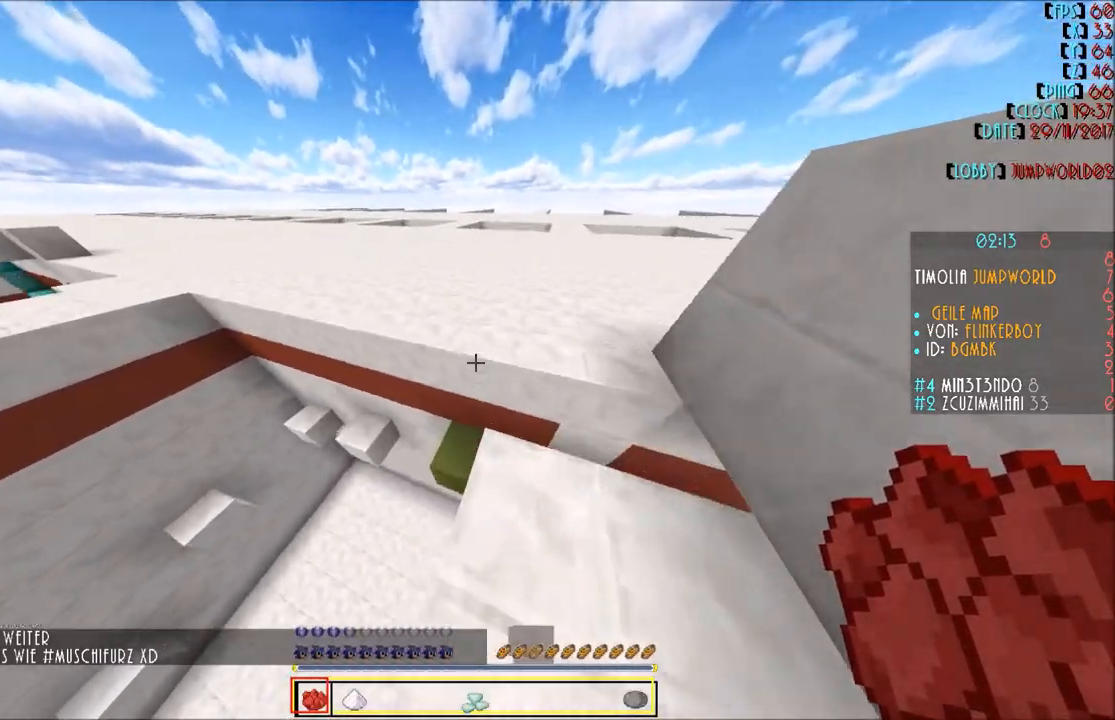
{"keys": ["d", "w"], "mouse": [], "events": [[434, "d", "down"]]}
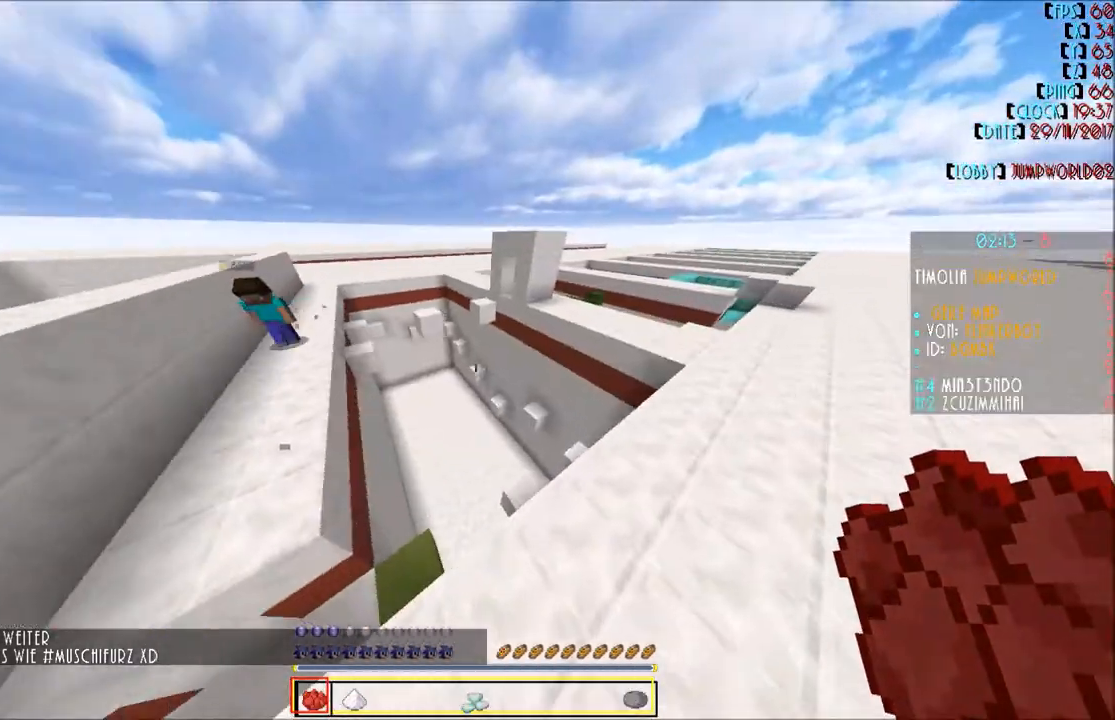
{"keys": ["d", "w"], "mouse": [], "events": []}
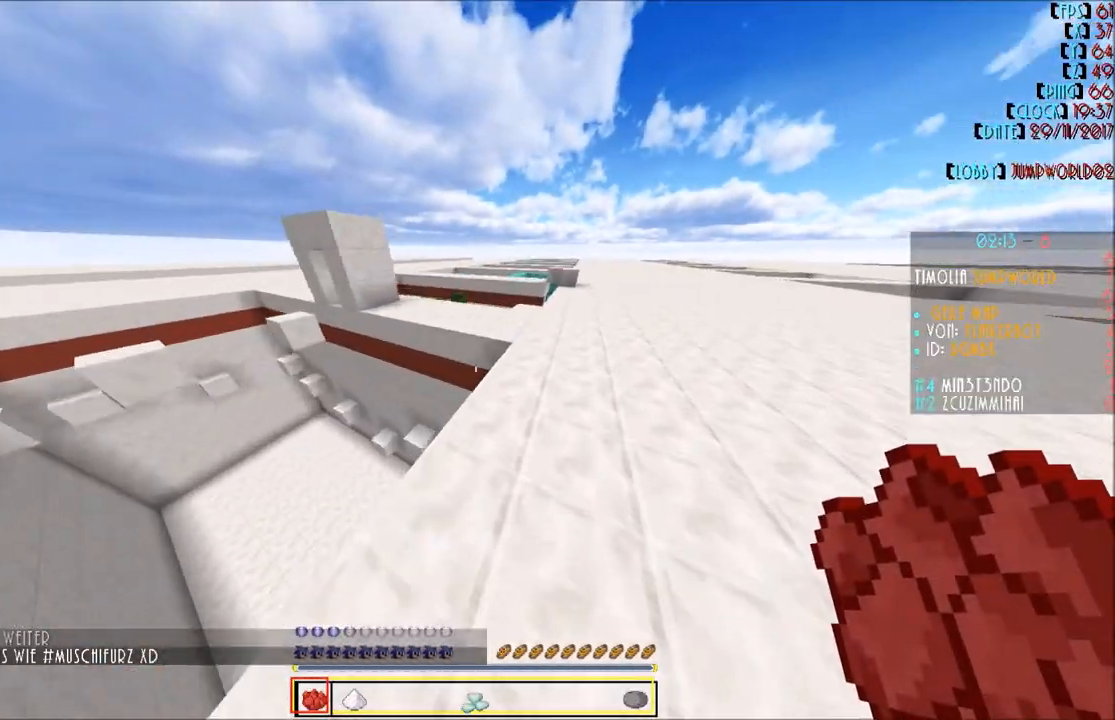
{"keys": ["w"], "mouse": [], "events": [[67, "d", "up"]]}
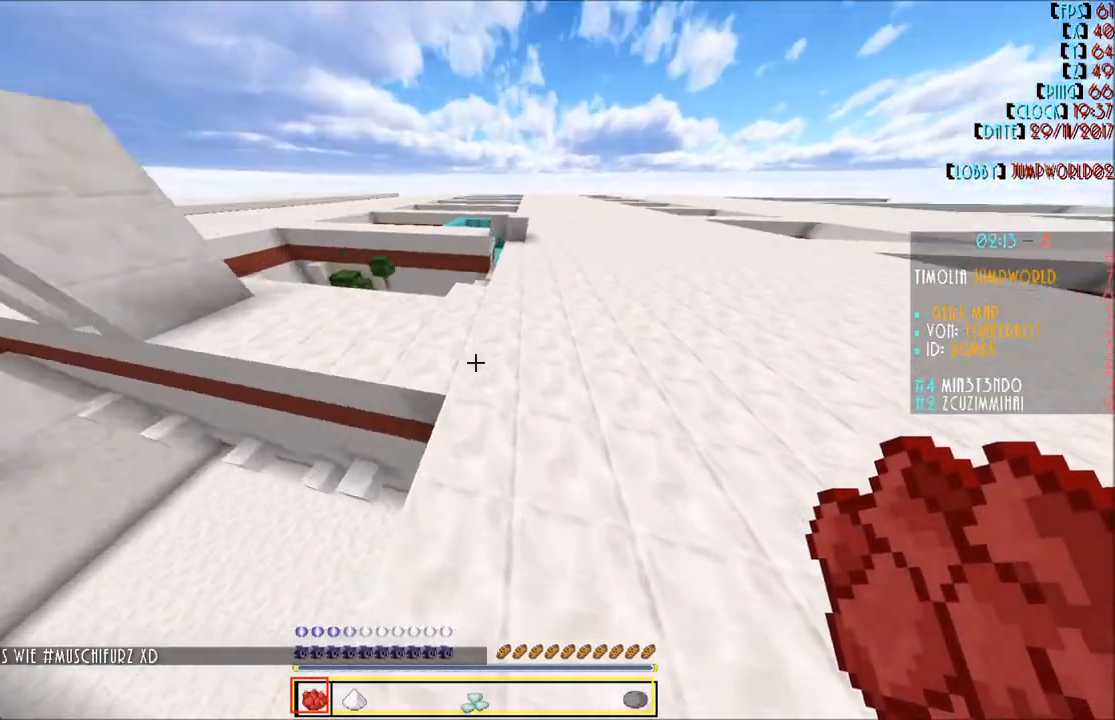
{"keys": ["w"], "mouse": [], "events": [[234, "d", "down"], [301, "d", "up"]]}
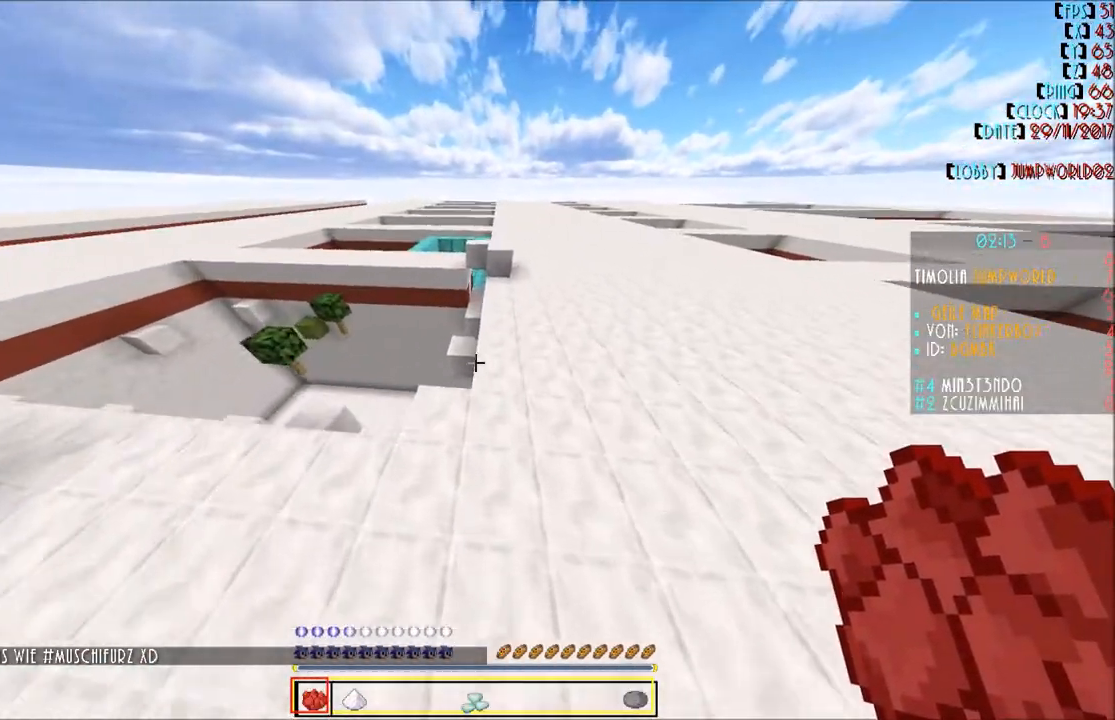
{"keys": ["d", "w"], "mouse": [], "events": [[367, "d", "down"]]}
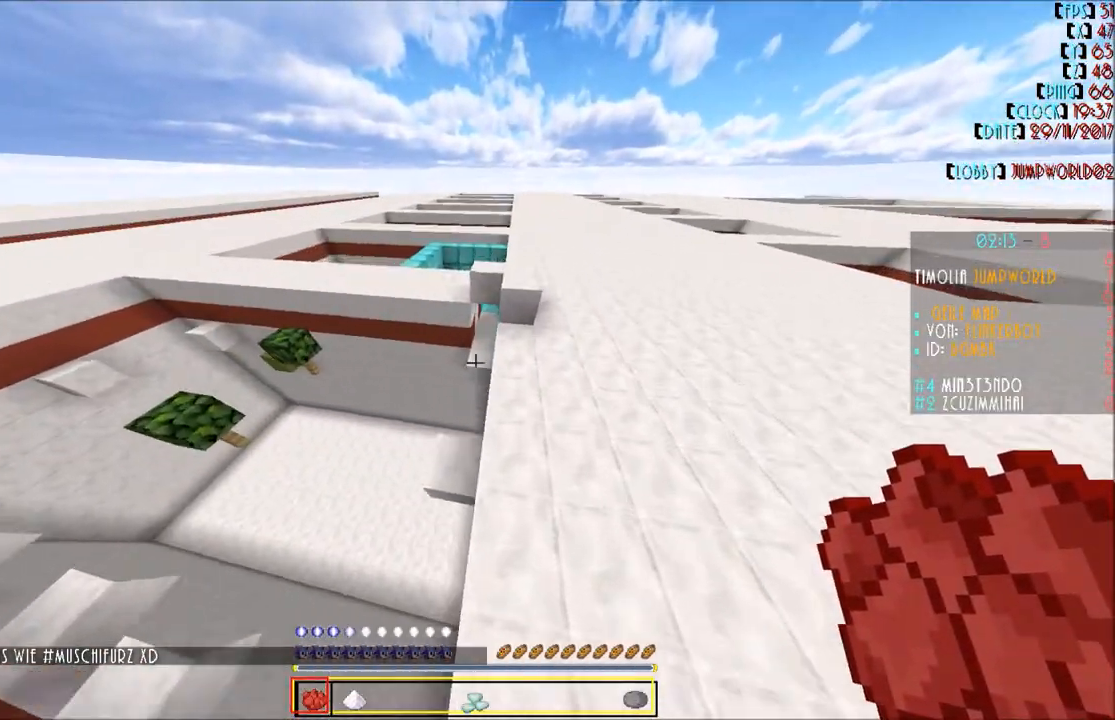
{"keys": ["d", "w"], "mouse": [], "events": [[67, "d", "up"], [401, "d", "down"]]}
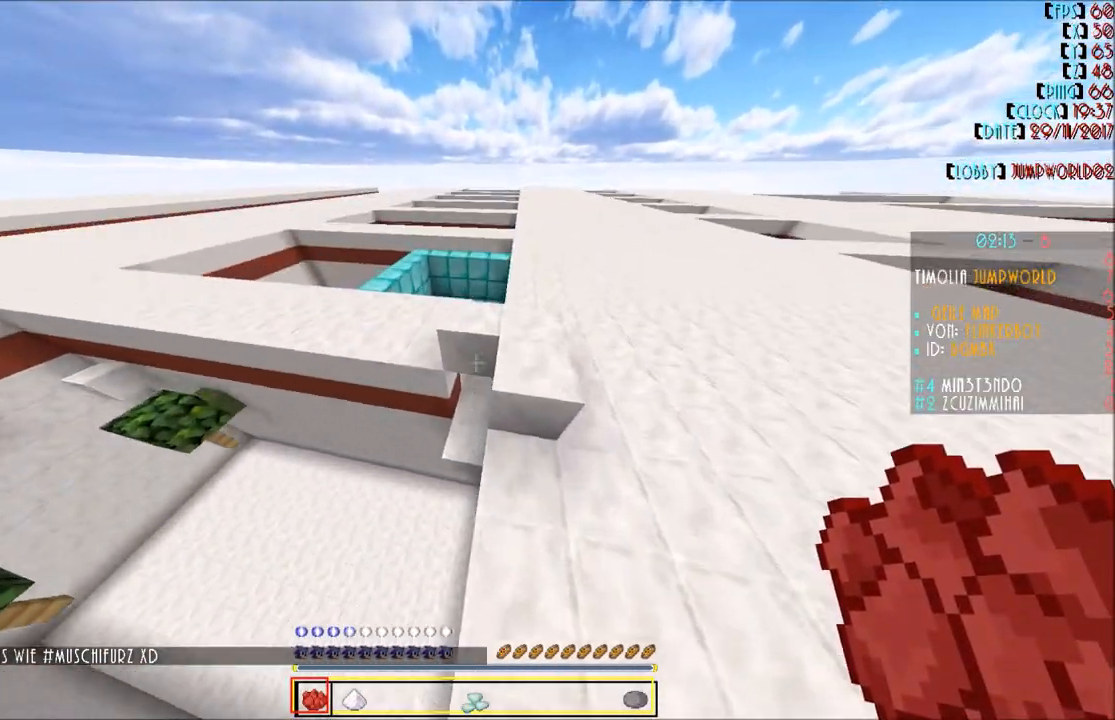
{"keys": ["w"], "mouse": [], "events": [[133, "d", "up"]]}
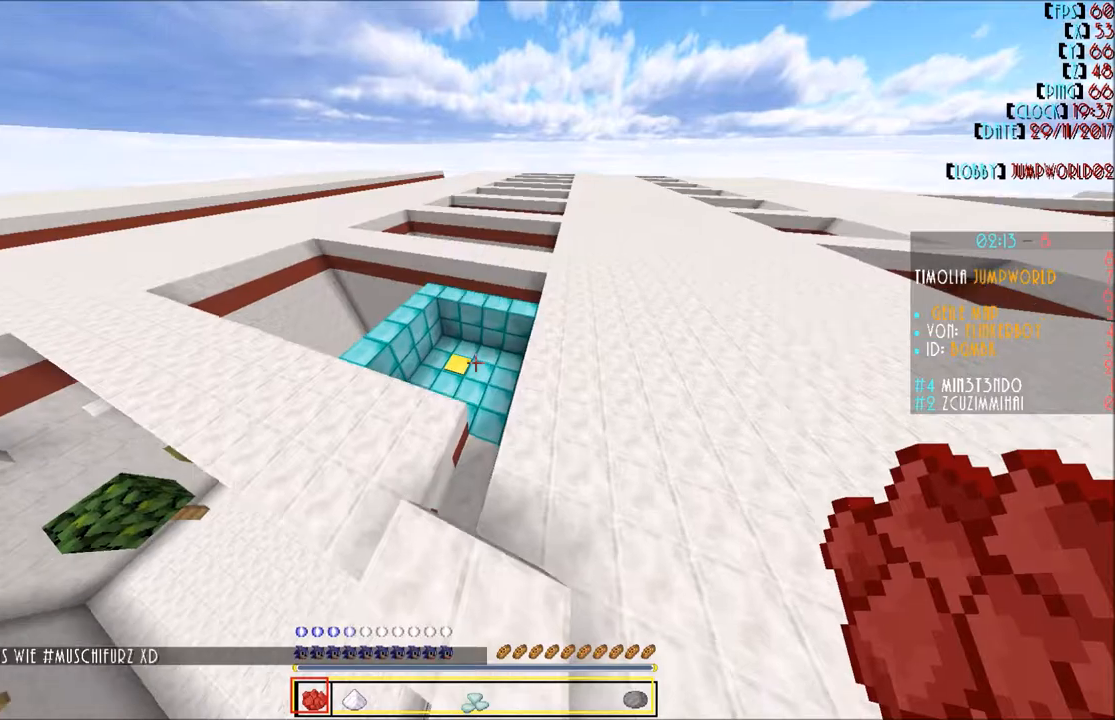
{"keys": ["d"], "mouse": [], "events": [[167, "d", "down"], [267, "w", "up"]]}
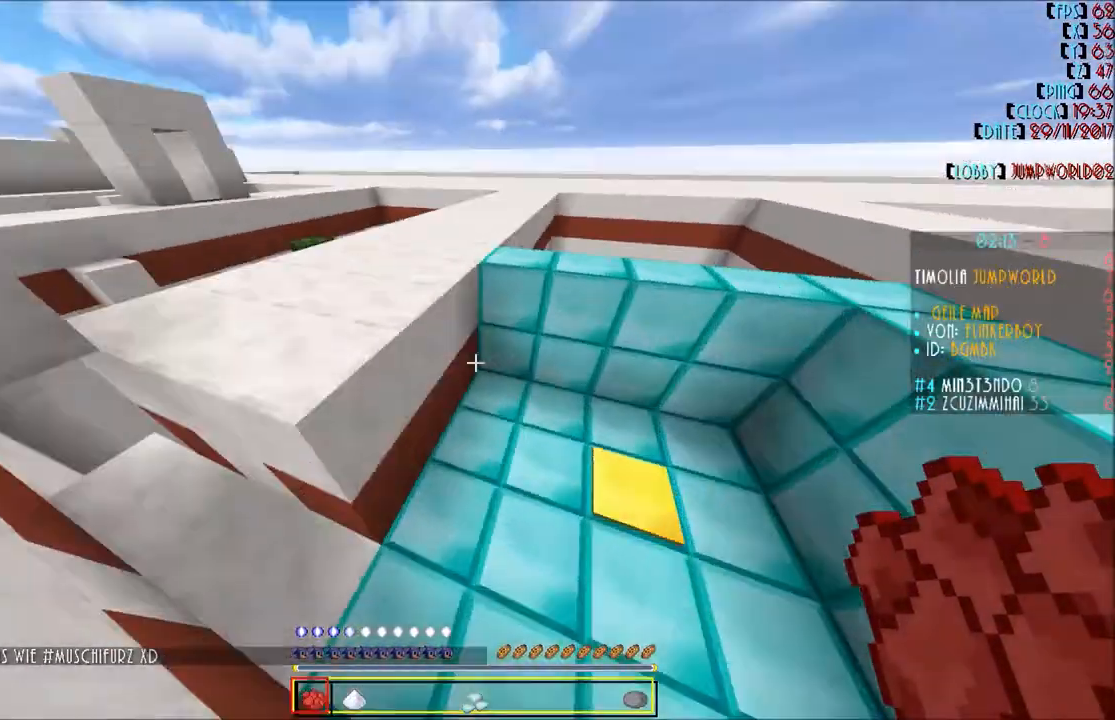
{"keys": [], "mouse": [], "events": [[467, "d", "up"]]}
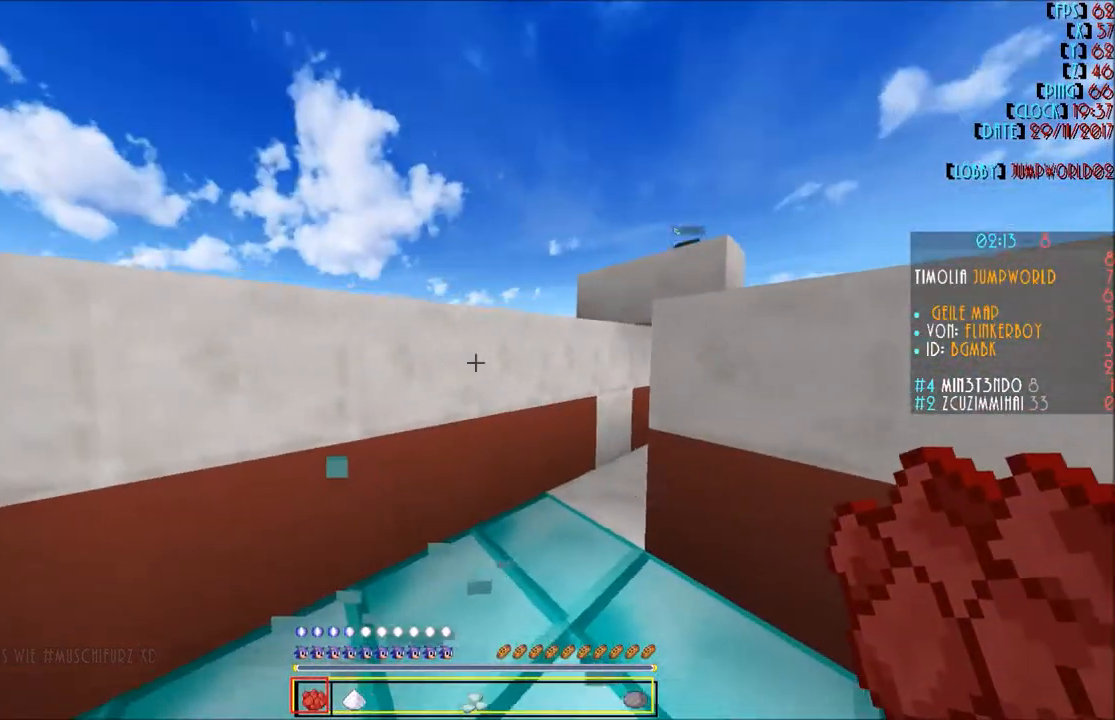
{"keys": [], "mouse": [], "events": [[100, "s", "down"], [234, "s", "up"]]}
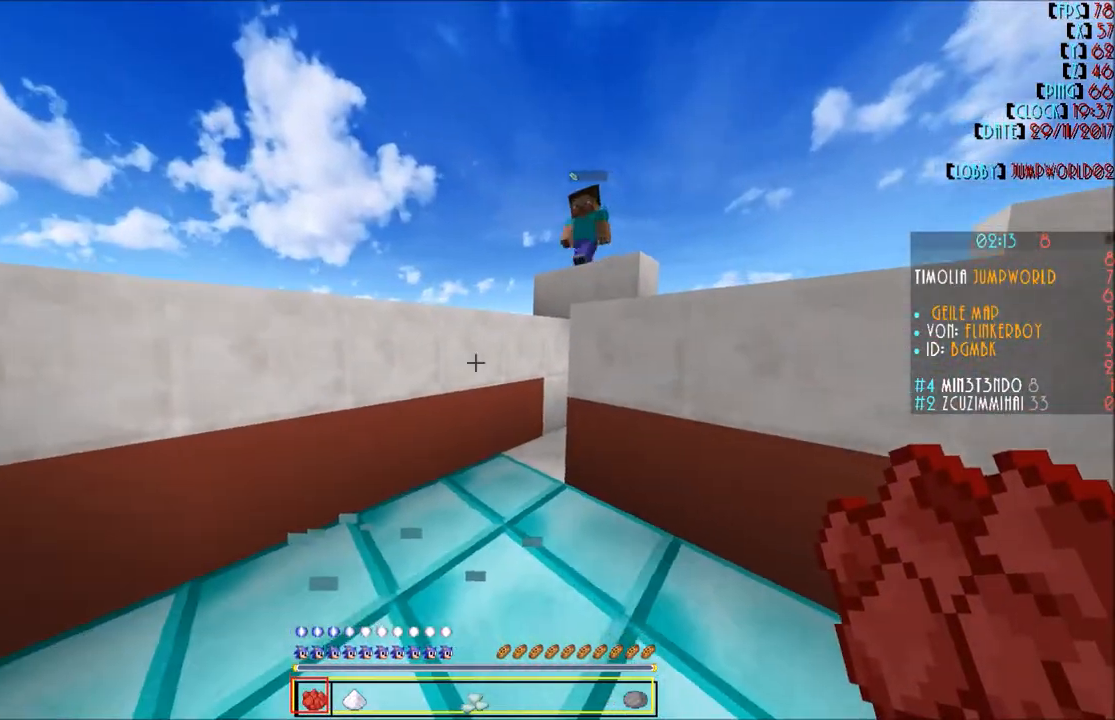
{"keys": [], "mouse": [], "events": [[67, "s", "down"], [367, "s", "up"]]}
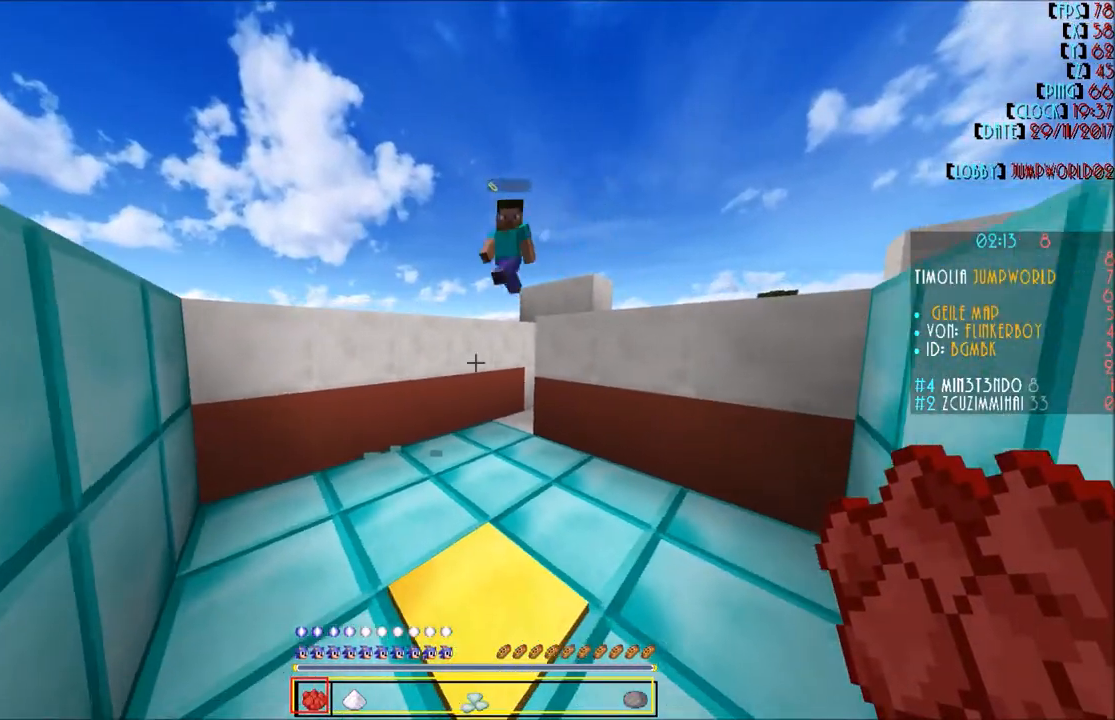
{"keys": [], "mouse": [], "events": []}
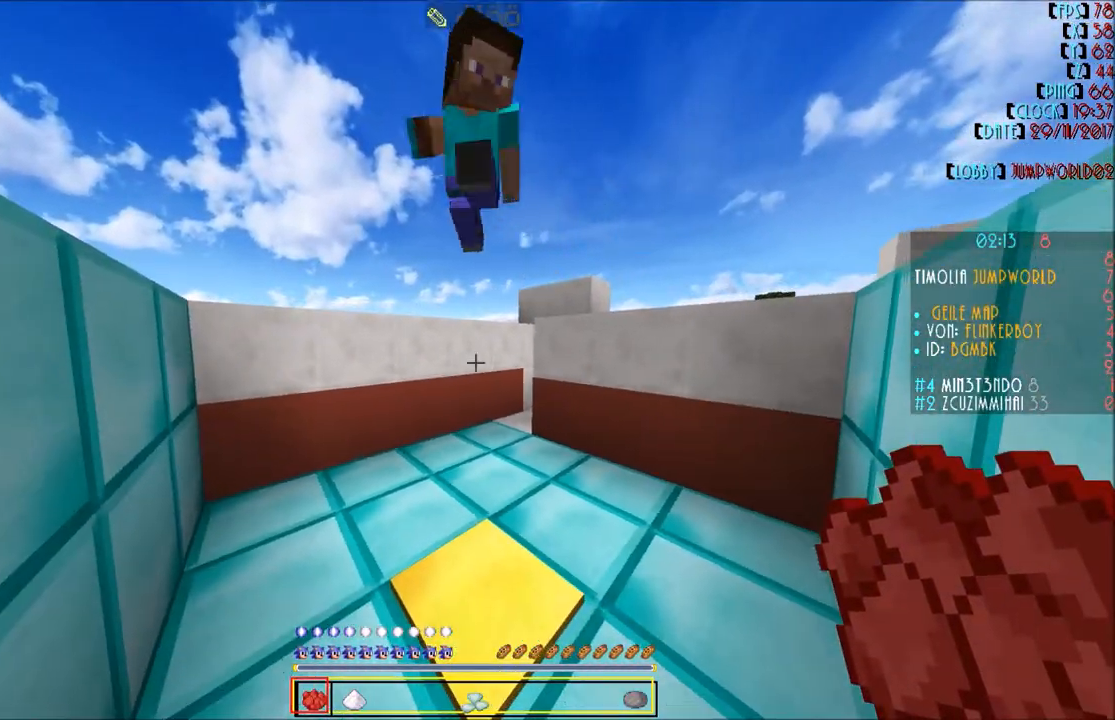
{"keys": [], "mouse": [], "events": []}
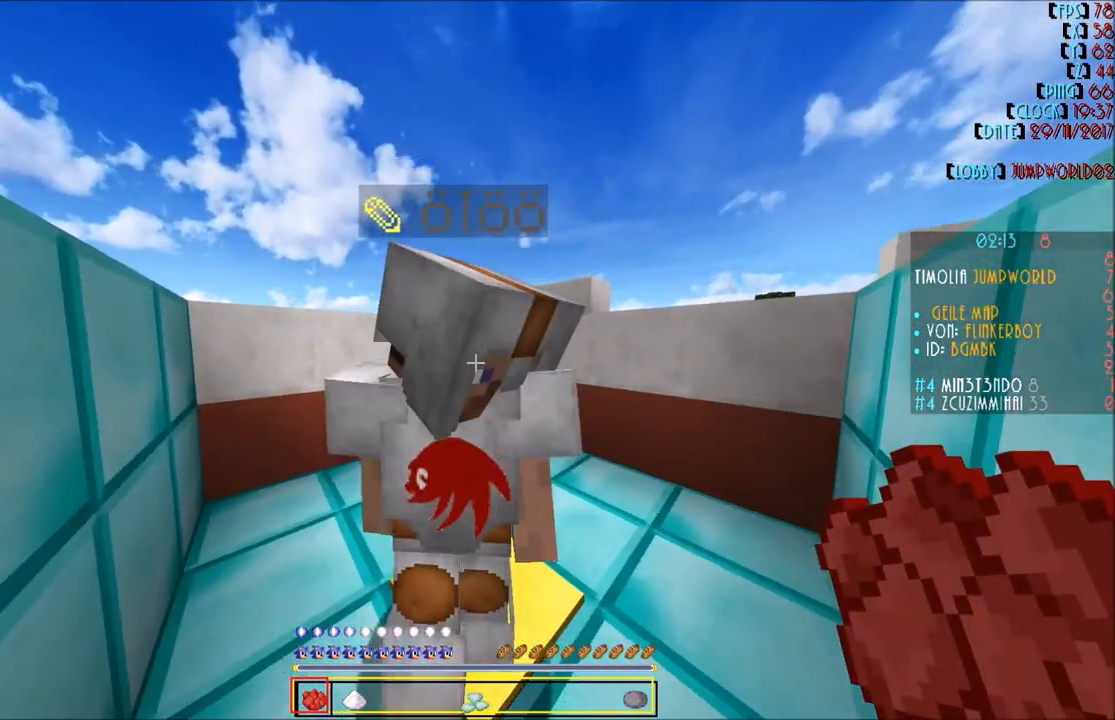
{"keys": ["w"], "mouse": [], "events": [[367, "w", "down"], [401, "w", "up"], [501, "w", "down"]]}
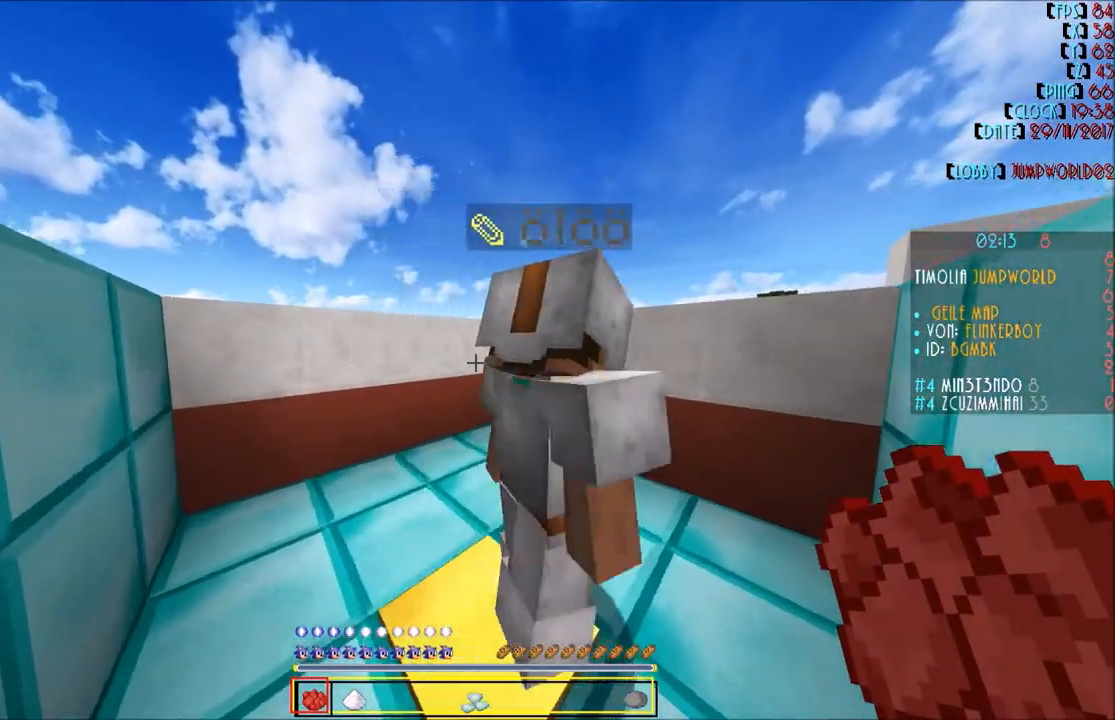
{"keys": ["w"], "mouse": [], "events": []}
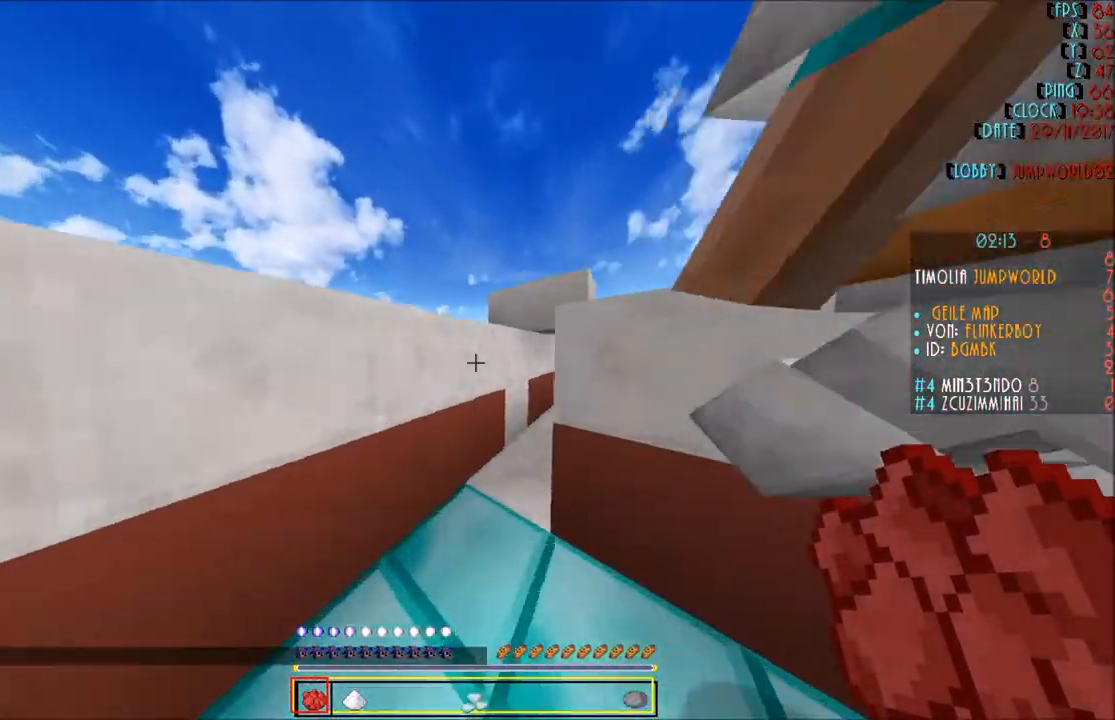
{"keys": [], "mouse": [], "events": [[367, "w", "up"]]}
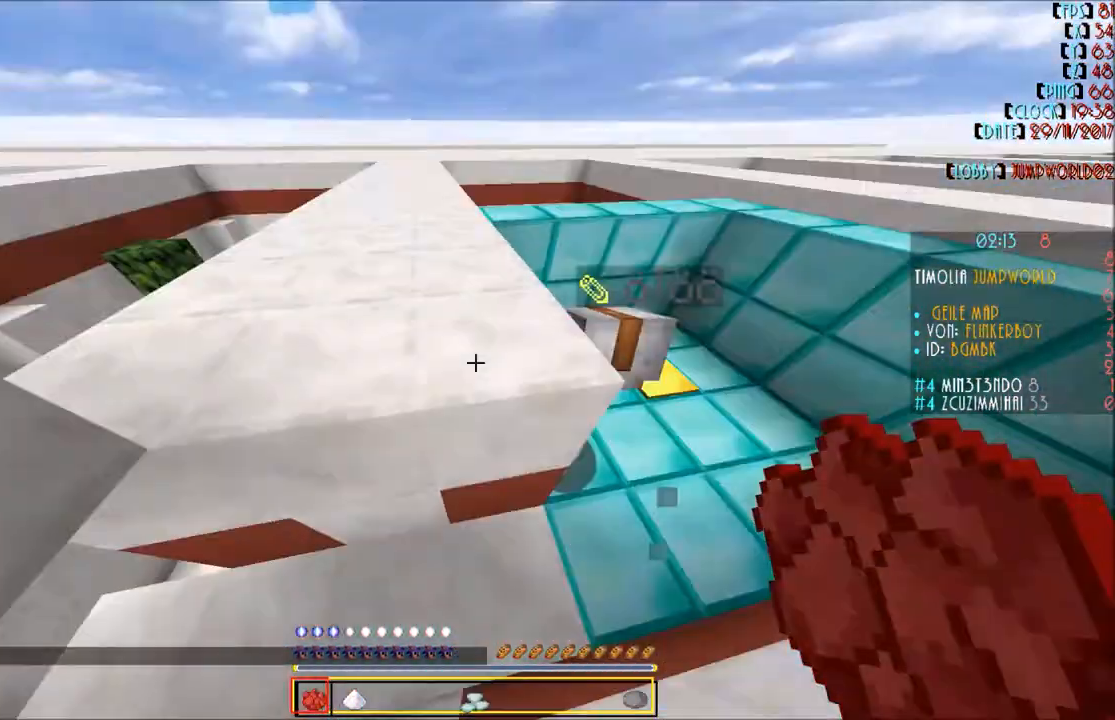
{"keys": [], "mouse": [], "events": []}
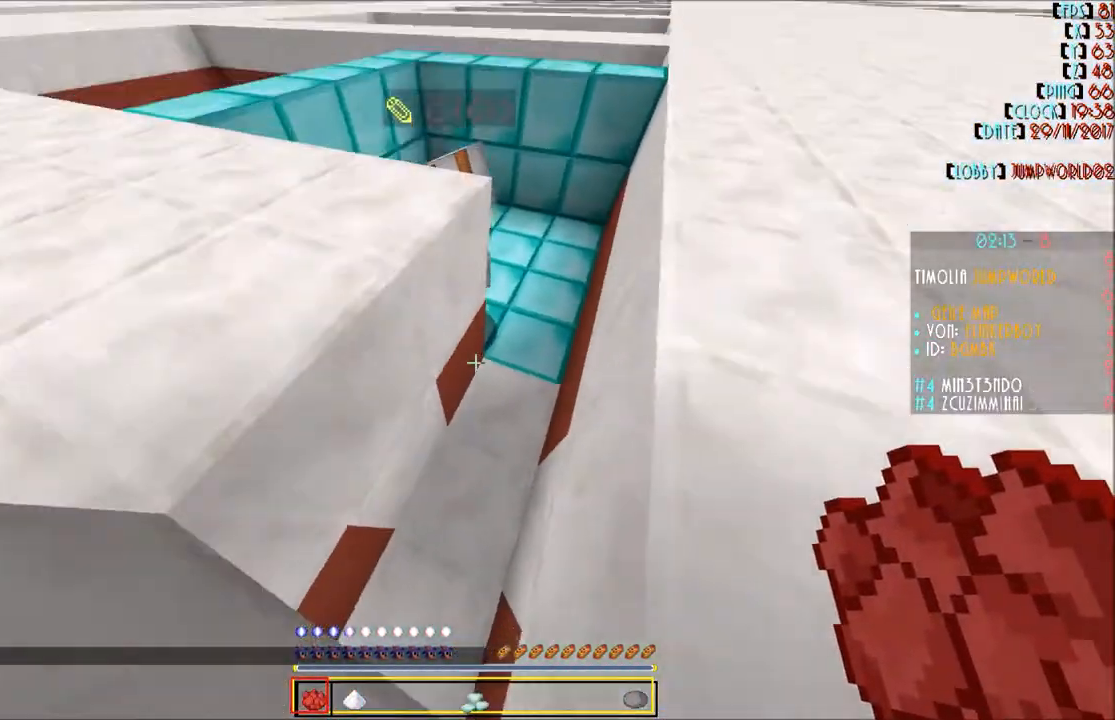
{"keys": ["w"], "mouse": [], "events": [[401, "w", "down"]]}
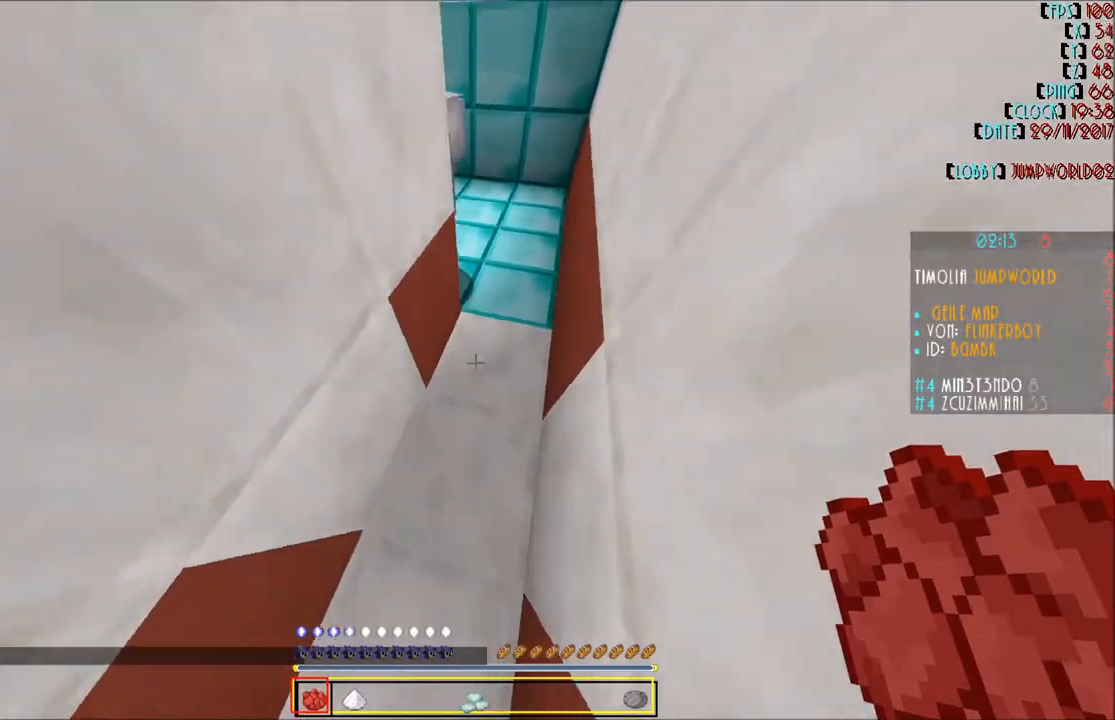
{"keys": ["w"], "mouse": [], "events": []}
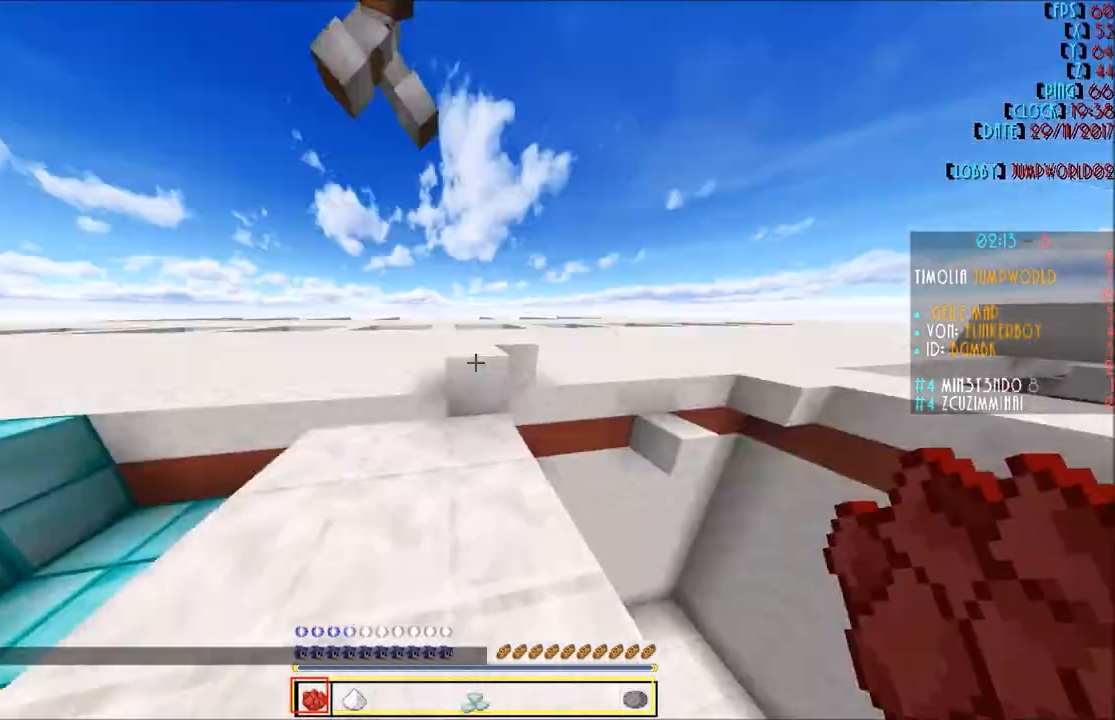
{"keys": ["w"], "mouse": [], "events": []}
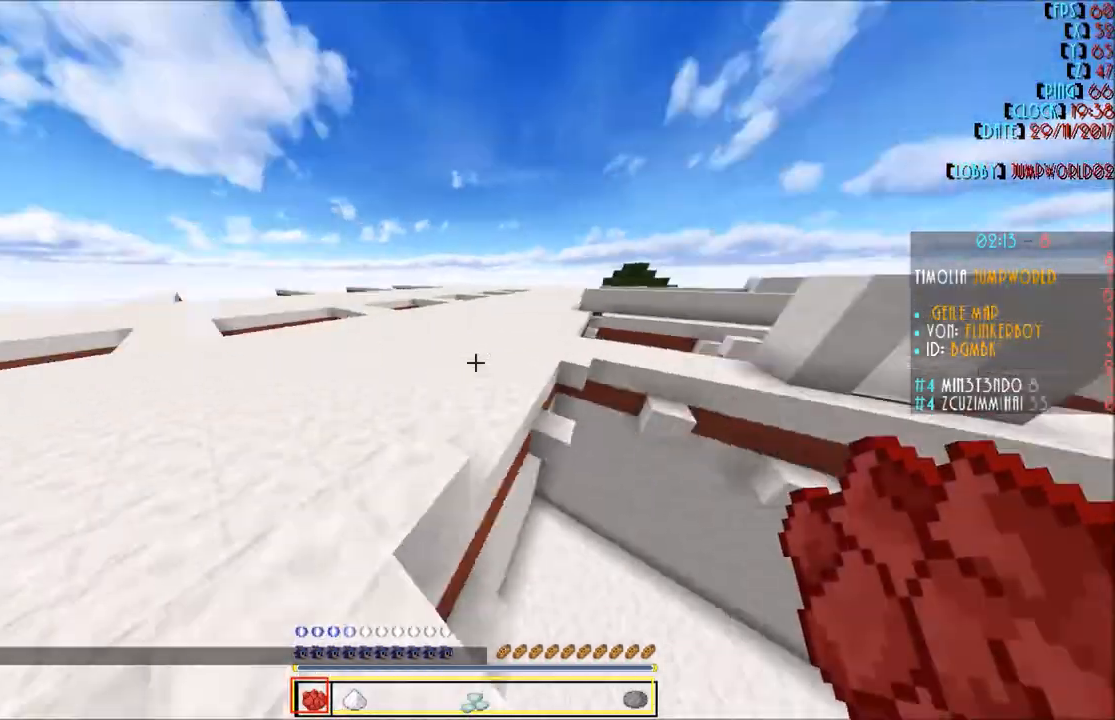
{"keys": ["w"], "mouse": [], "events": []}
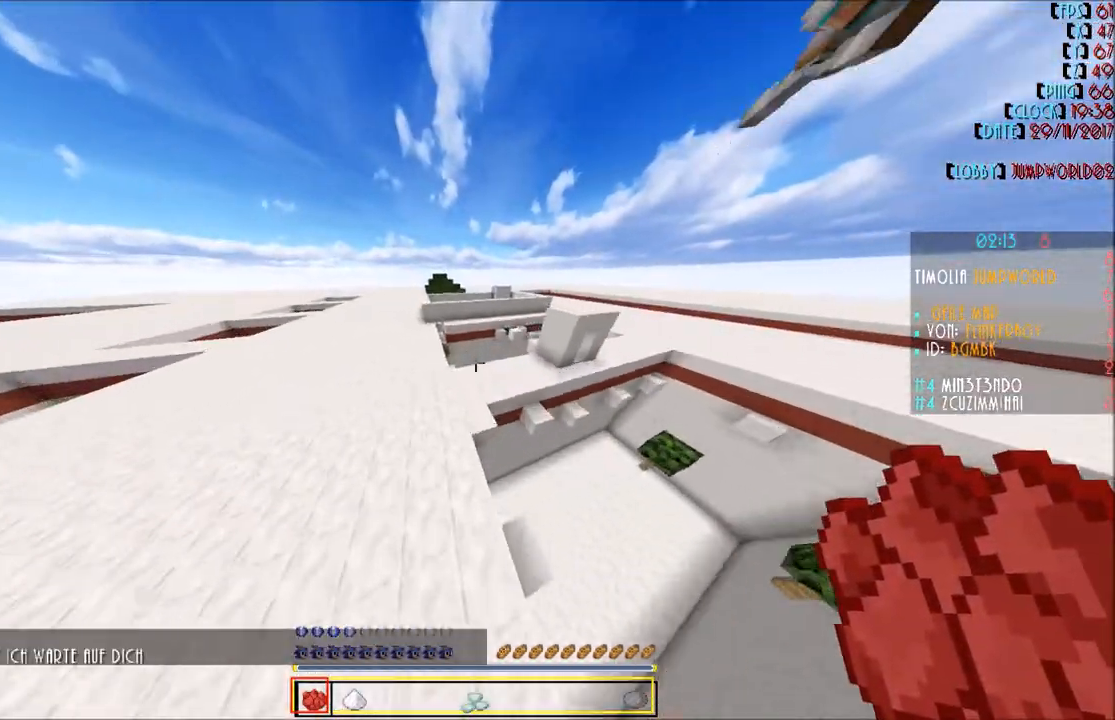
{"keys": ["w"], "mouse": [], "events": []}
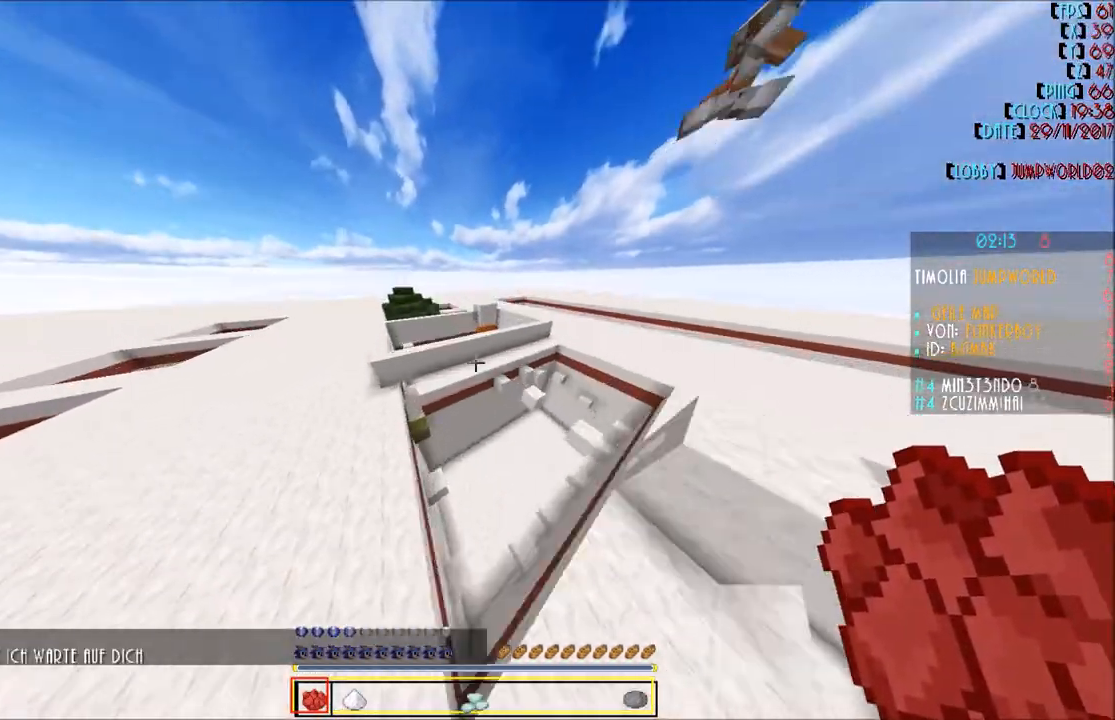
{"keys": ["w"], "mouse": [], "events": []}
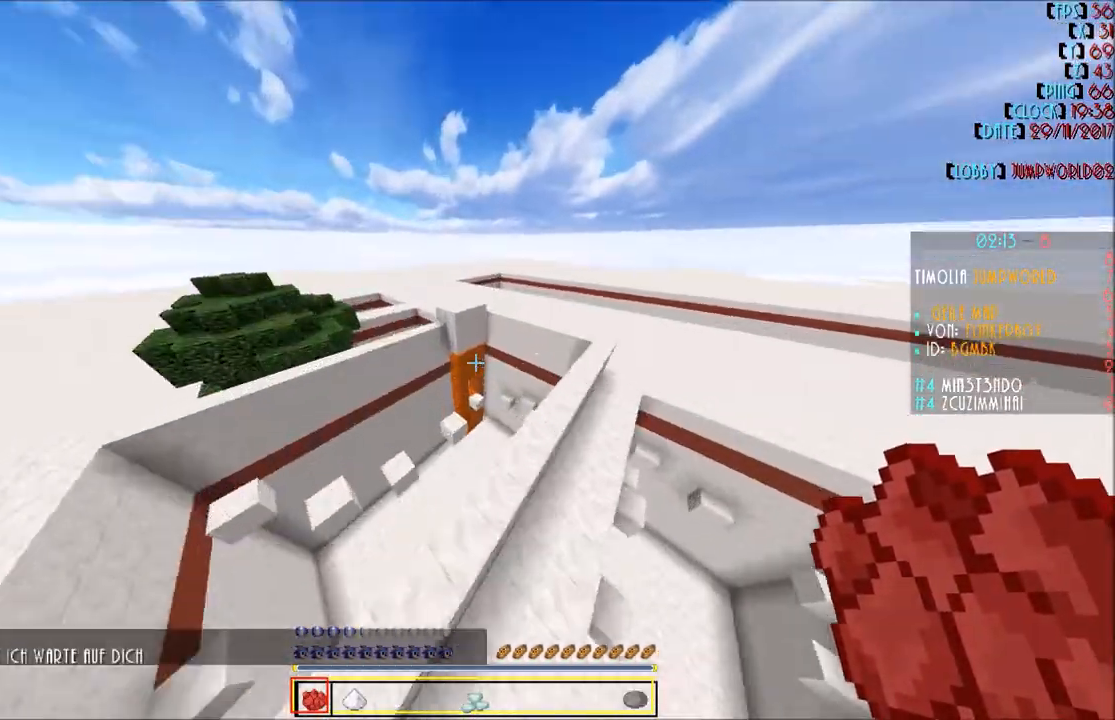
{"keys": ["w"], "mouse": [], "events": []}
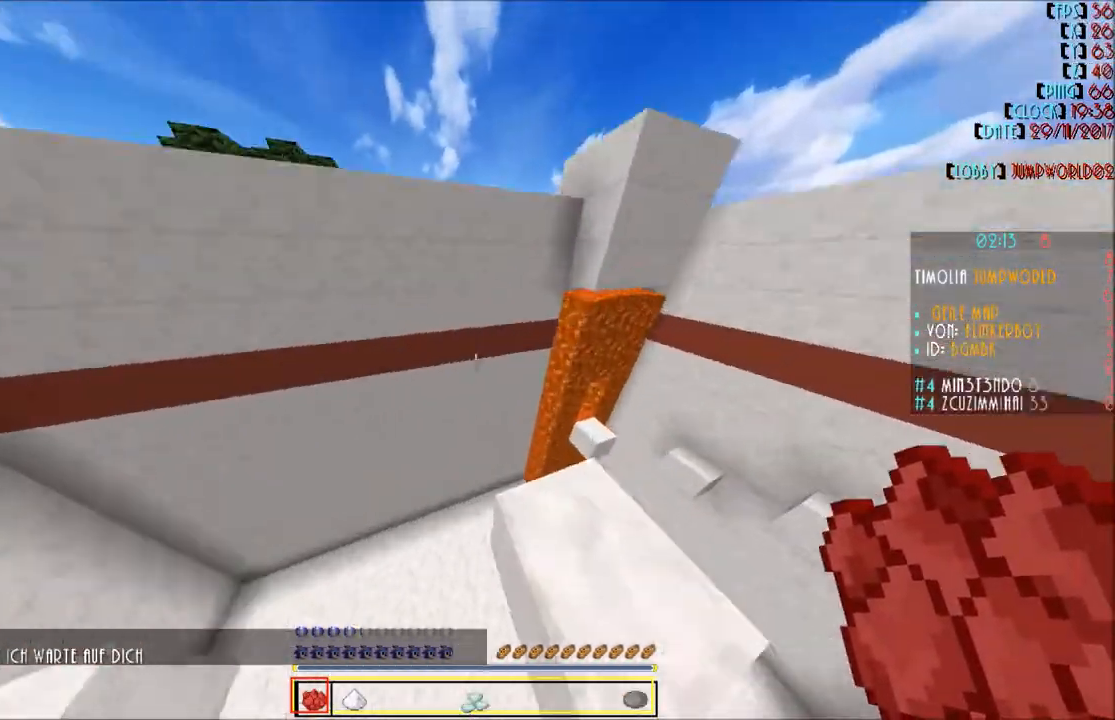
{"keys": ["w"], "mouse": [], "events": []}